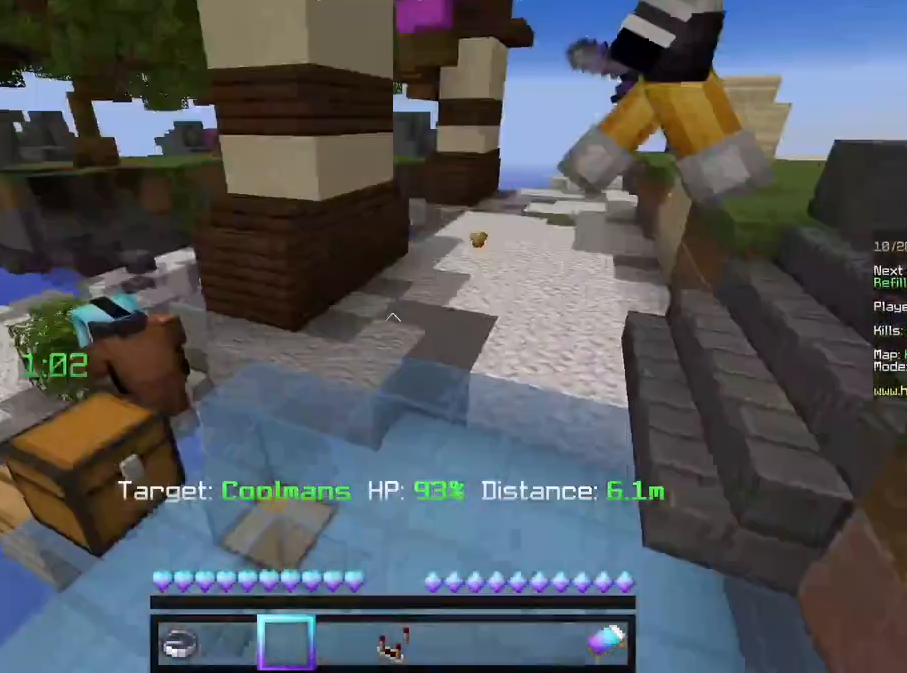
Gameplay with keyboard and mouse; each line is a JSON object with the keys and mouse buttons held at the frame after it. "events" lists presses ("down") and releases ("up") of "a", "d", "s", "w", "mouse_left" and "mouse_right" between this image and that frame as [ms after this image, input, new state], when the widget could be followed in between. "mouse_left", "mouse_right" = the "left", "right" buttons of the "mouse" list. No other keys are recorded. Fast repeated clicks can show as one long hold. Mouse movement is not recorded.
{"keys": [], "mouse": [], "events": [[83, "a", "up"]]}
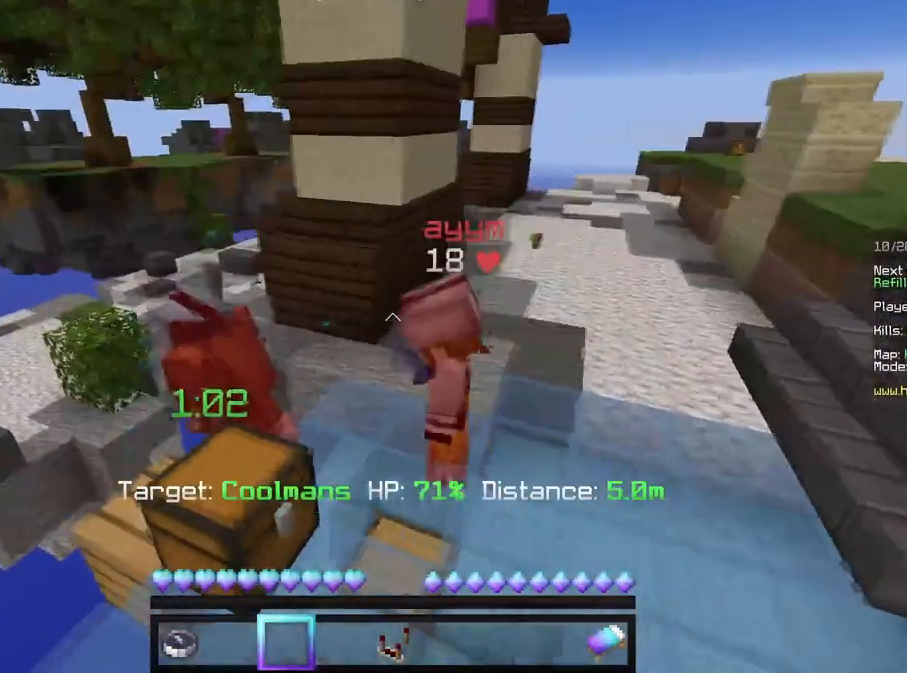
{"keys": ["a", "w"], "mouse": [], "events": [[458, "a", "down"], [458, "w", "down"]]}
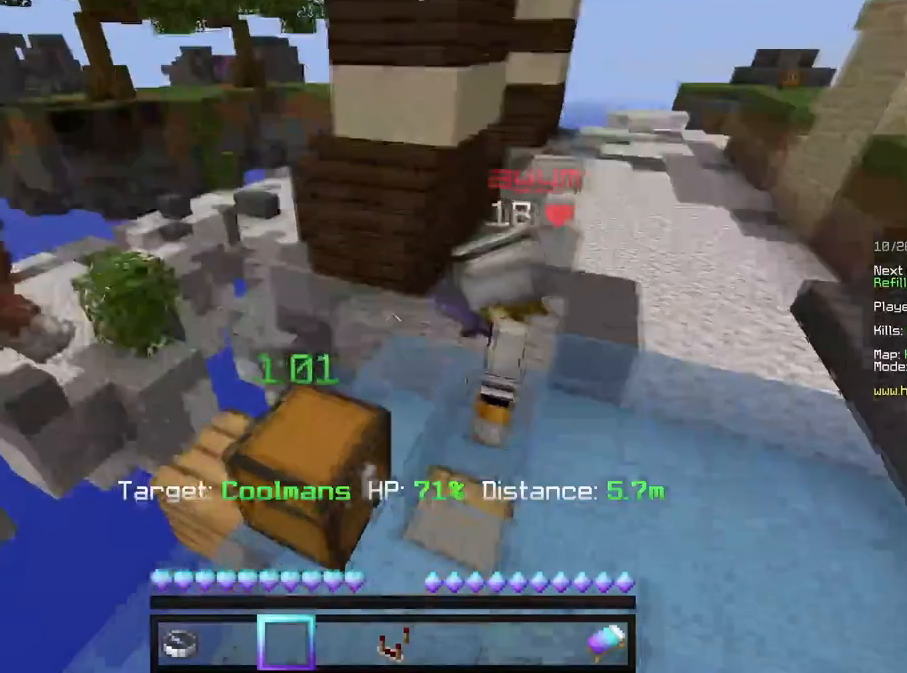
{"keys": [], "mouse": [], "events": [[375, "a", "up"], [375, "w", "up"]]}
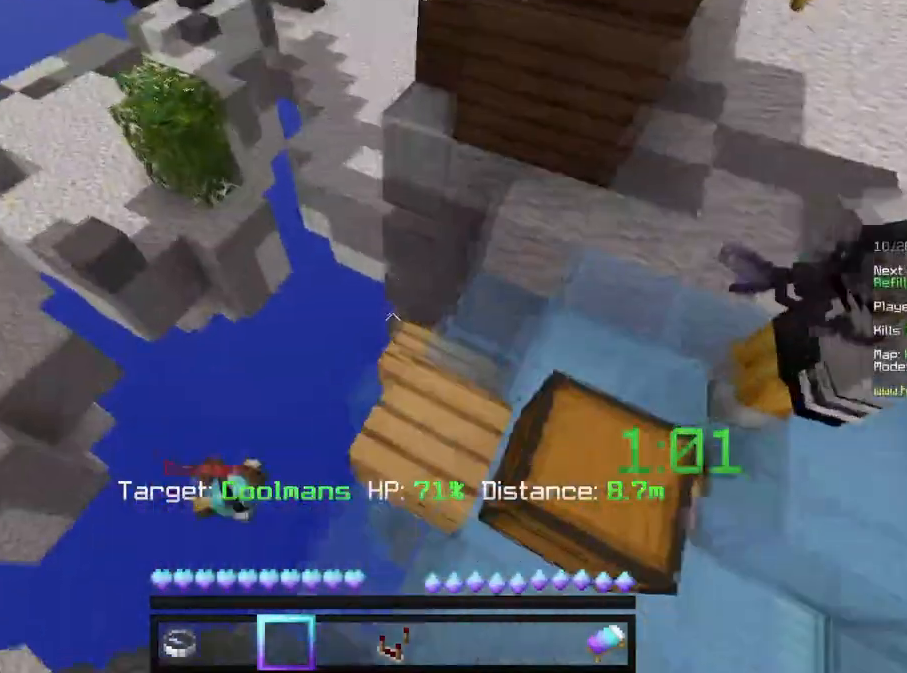
{"keys": [], "mouse": [], "events": []}
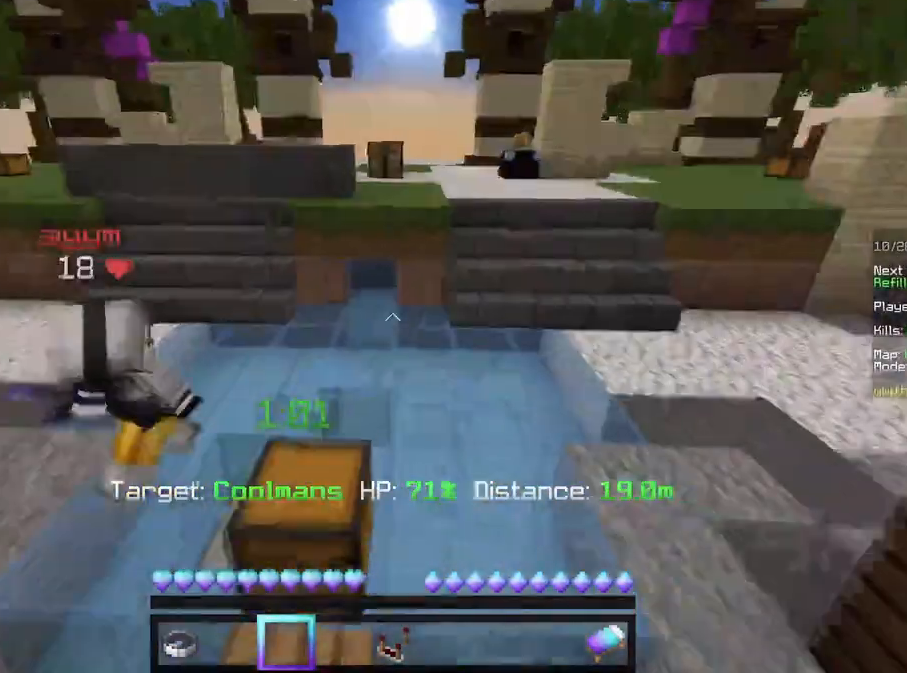
{"keys": [], "mouse": [], "events": []}
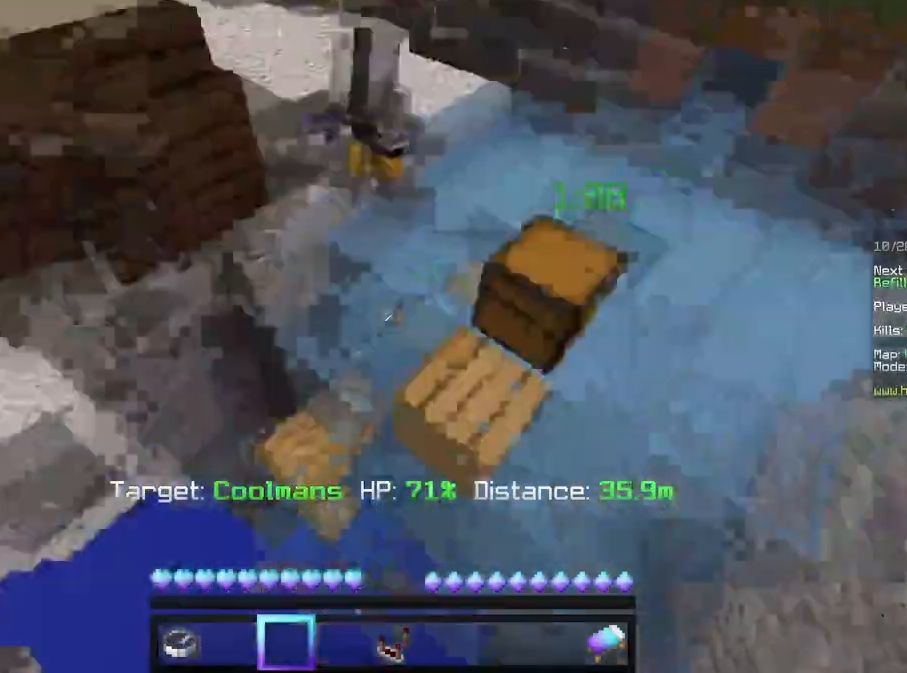
{"keys": [], "mouse": [], "events": [[333, "a", "down"], [458, "a", "up"]]}
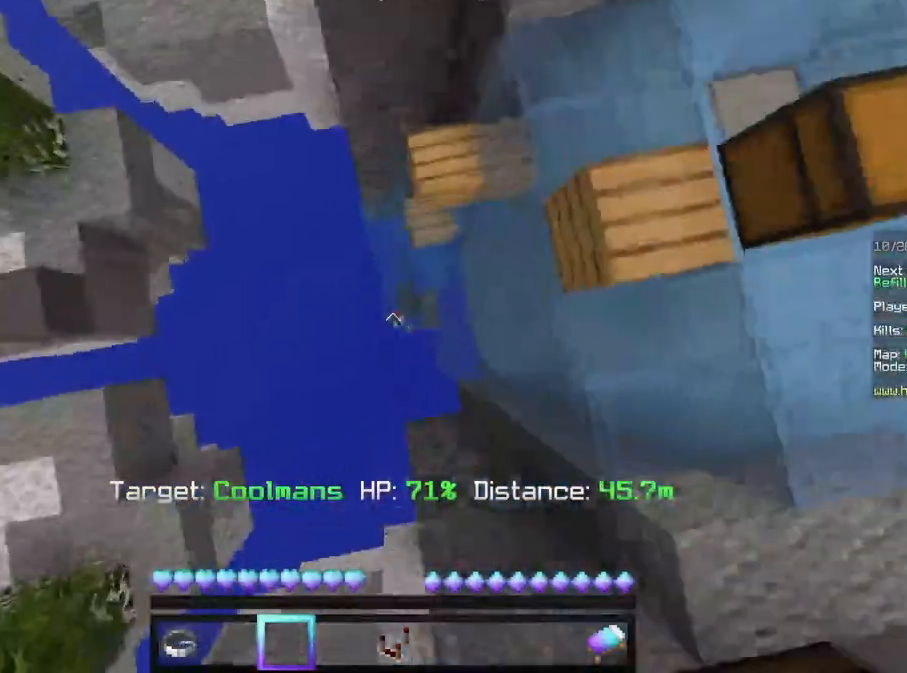
{"keys": [], "mouse": [], "events": []}
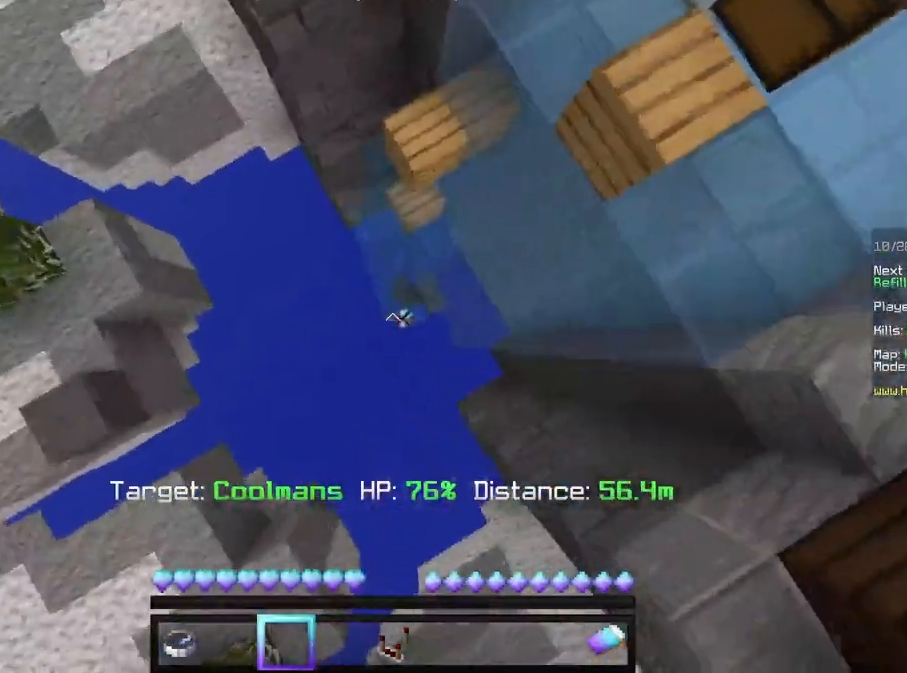
{"keys": [], "mouse": [], "events": []}
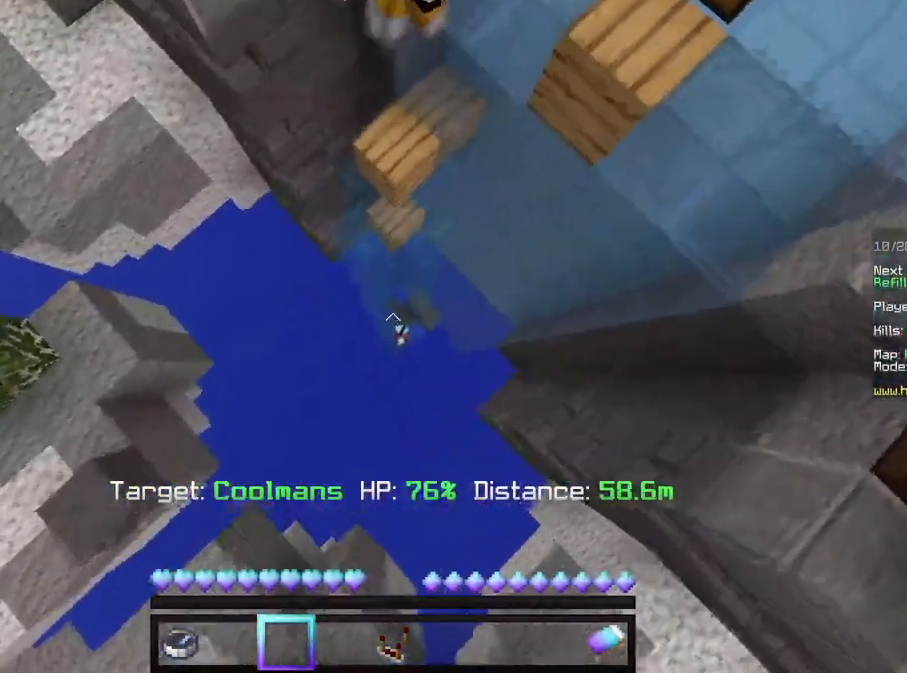
{"keys": [], "mouse": [], "events": []}
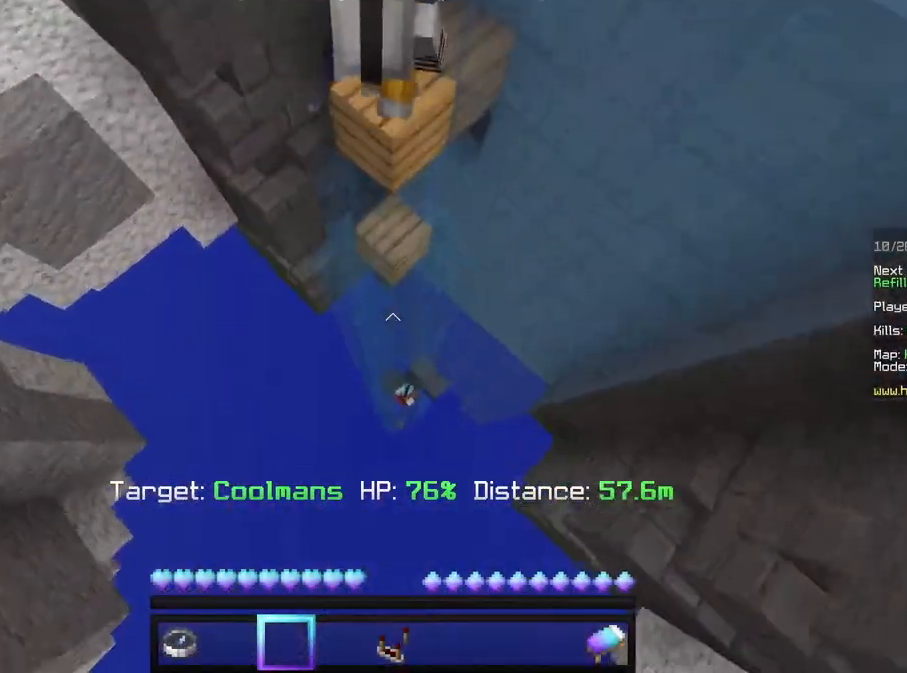
{"keys": [], "mouse": [], "events": [[83, "s", "down"], [208, "s", "up"]]}
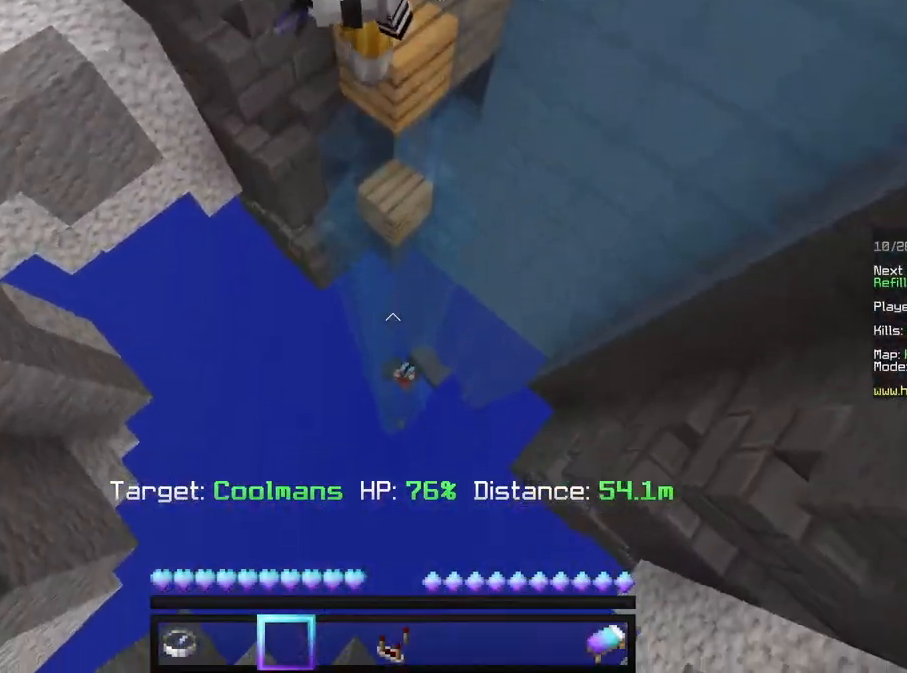
{"keys": [], "mouse": [], "events": []}
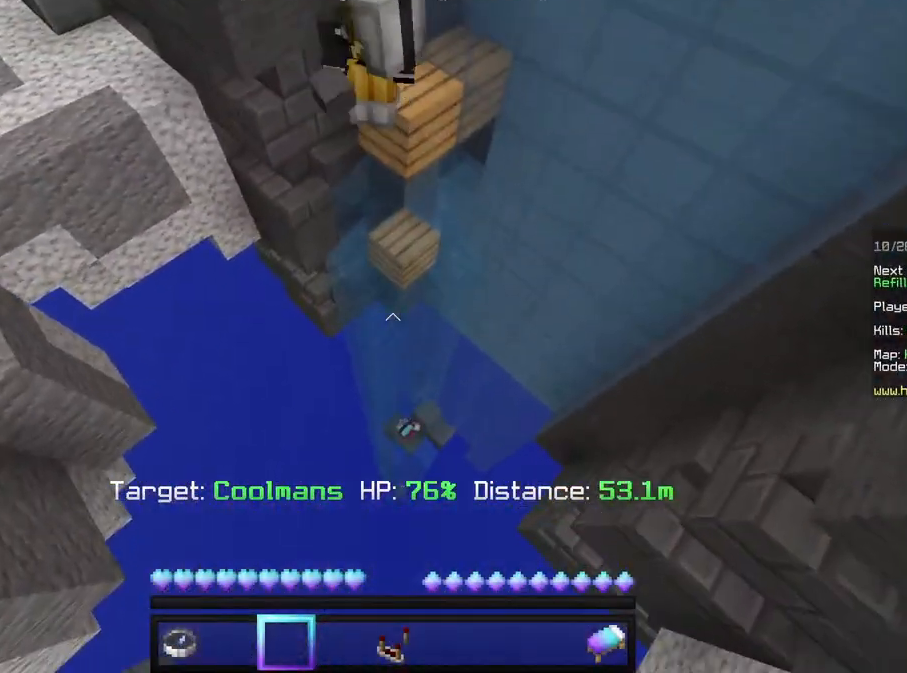
{"keys": [], "mouse": [], "events": []}
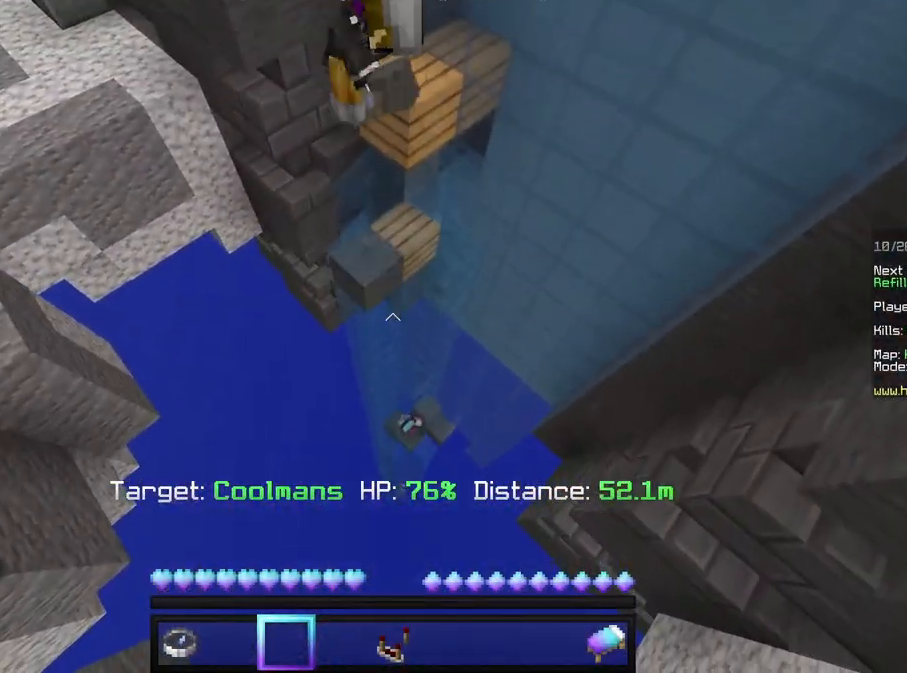
{"keys": [], "mouse": [], "events": []}
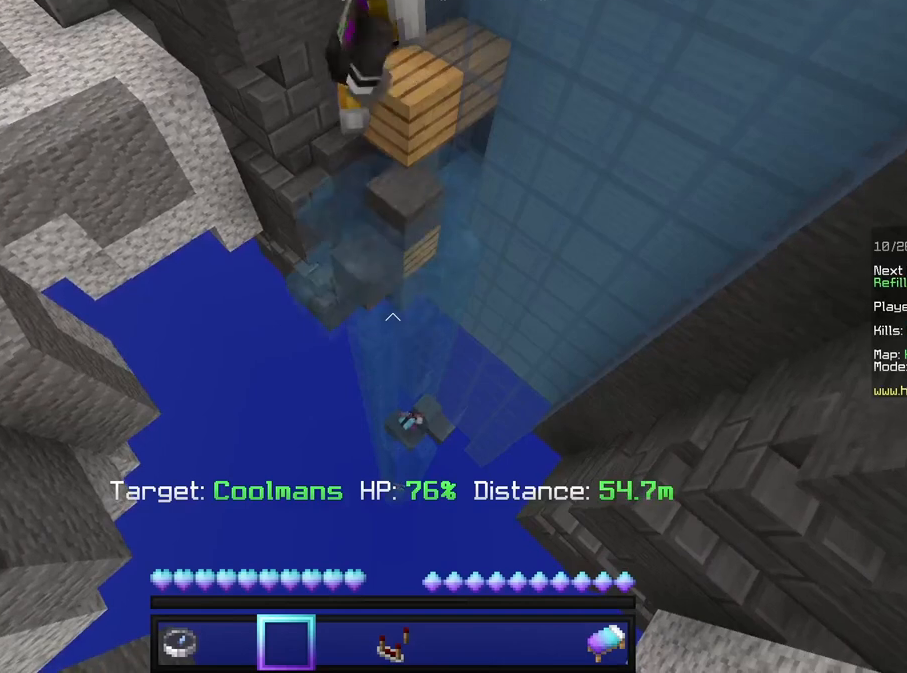
{"keys": [], "mouse": [], "events": []}
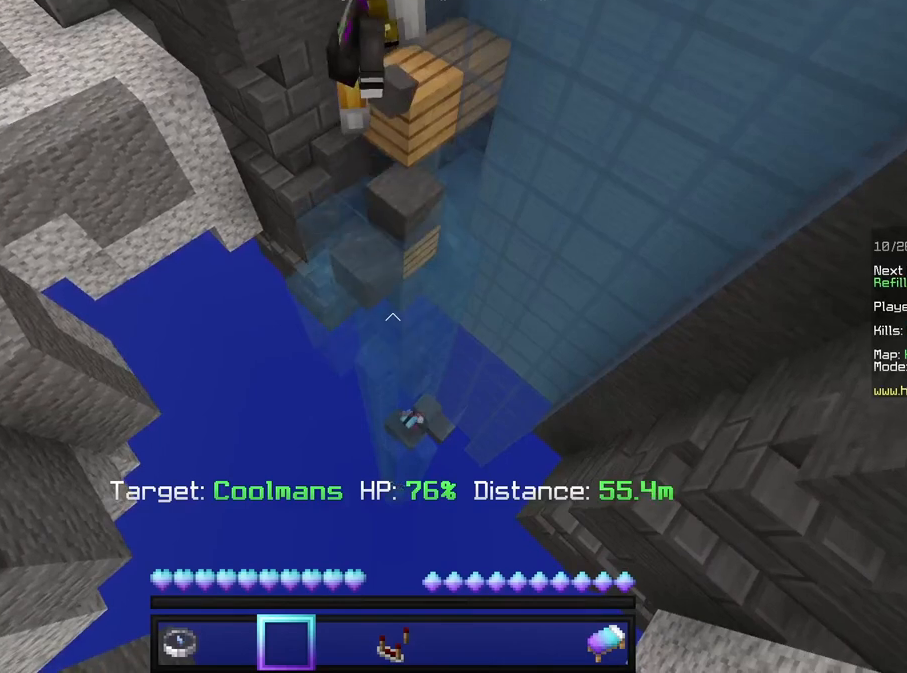
{"keys": [], "mouse": [], "events": []}
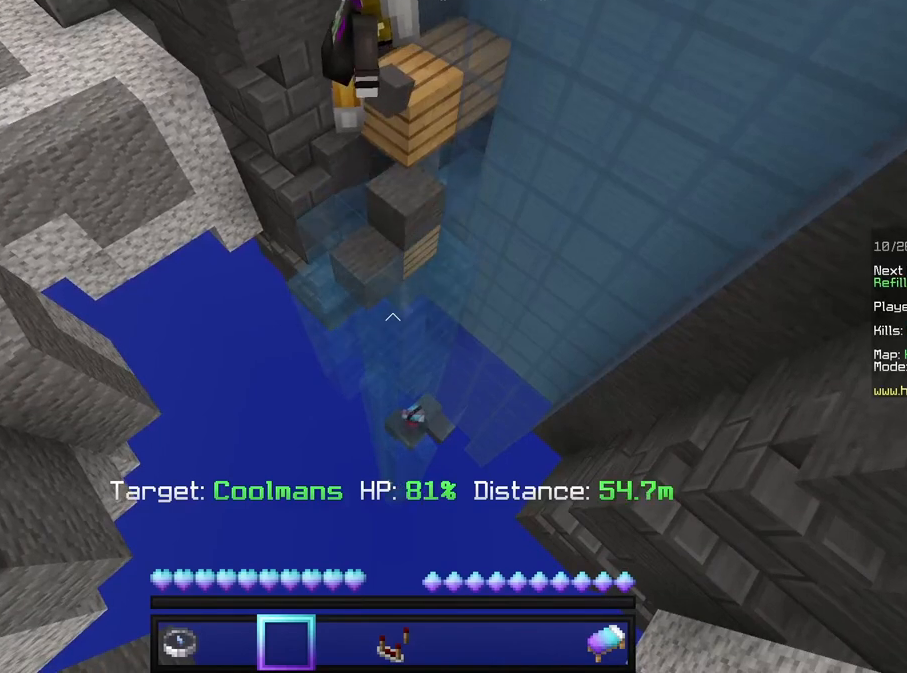
{"keys": [], "mouse": [], "events": []}
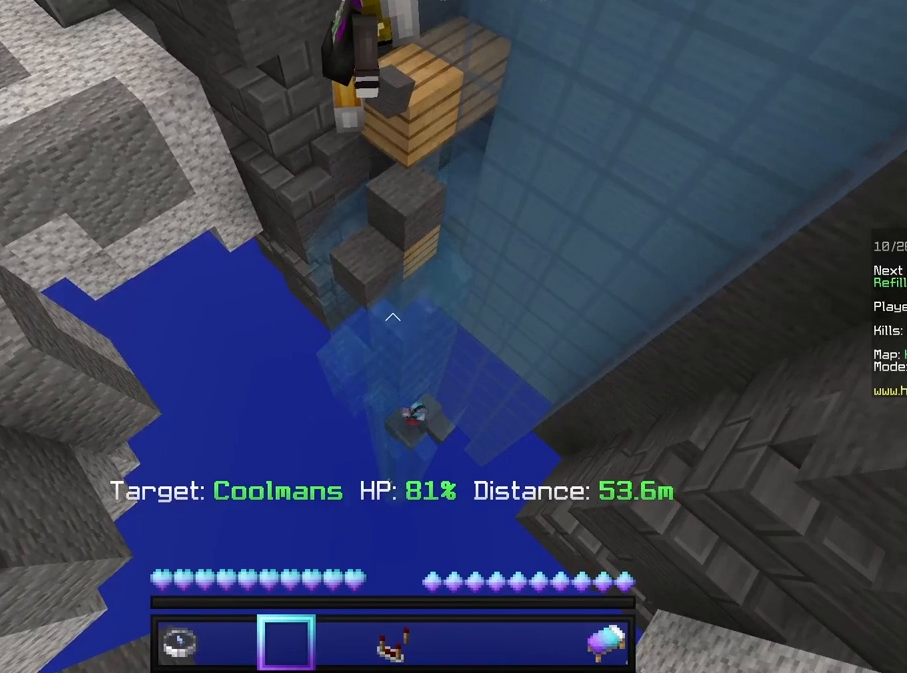
{"keys": [], "mouse": [], "events": []}
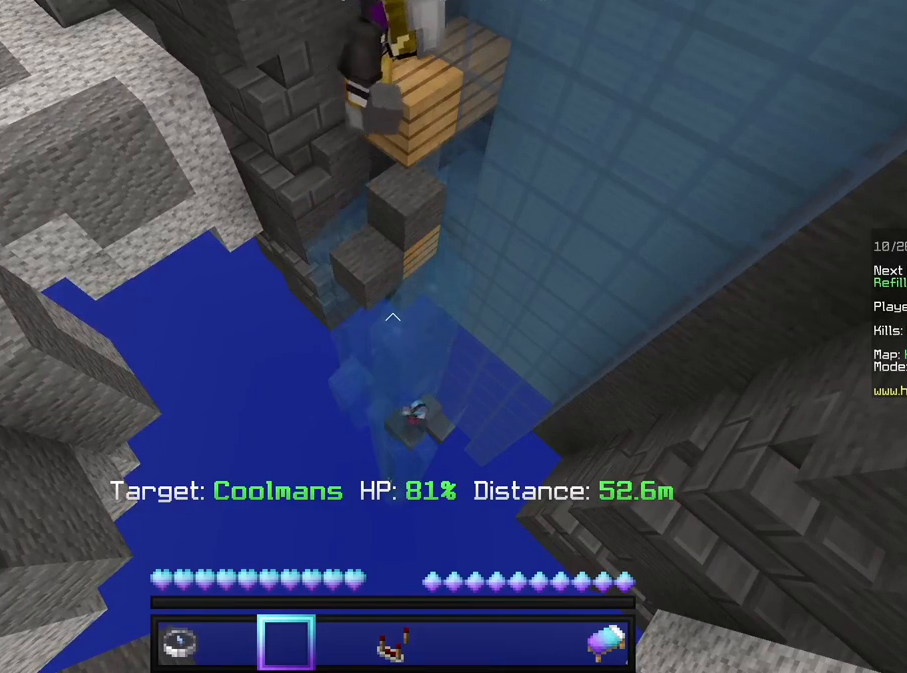
{"keys": [], "mouse": [], "events": [[250, "a", "down"], [417, "a", "up"]]}
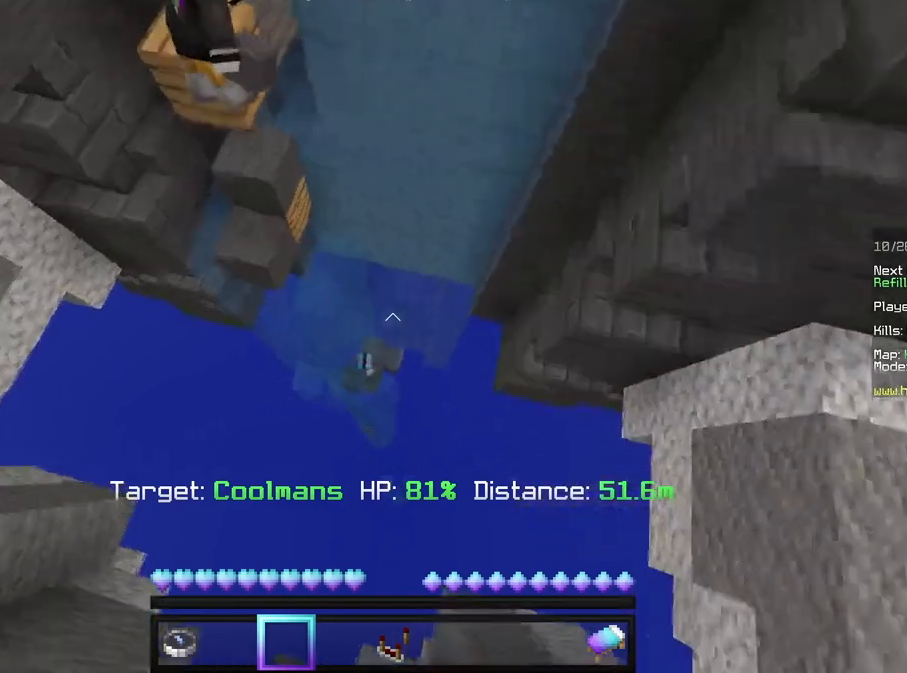
{"keys": ["d", "w"], "mouse": [], "events": [[250, "d", "down"], [333, "w", "down"]]}
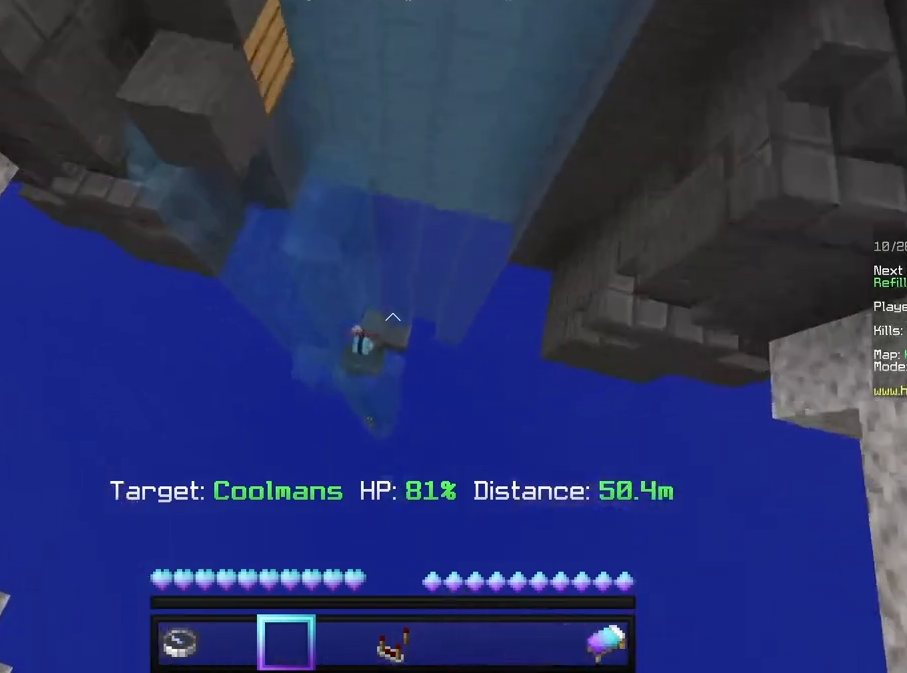
{"keys": ["d", "w"], "mouse": [], "events": []}
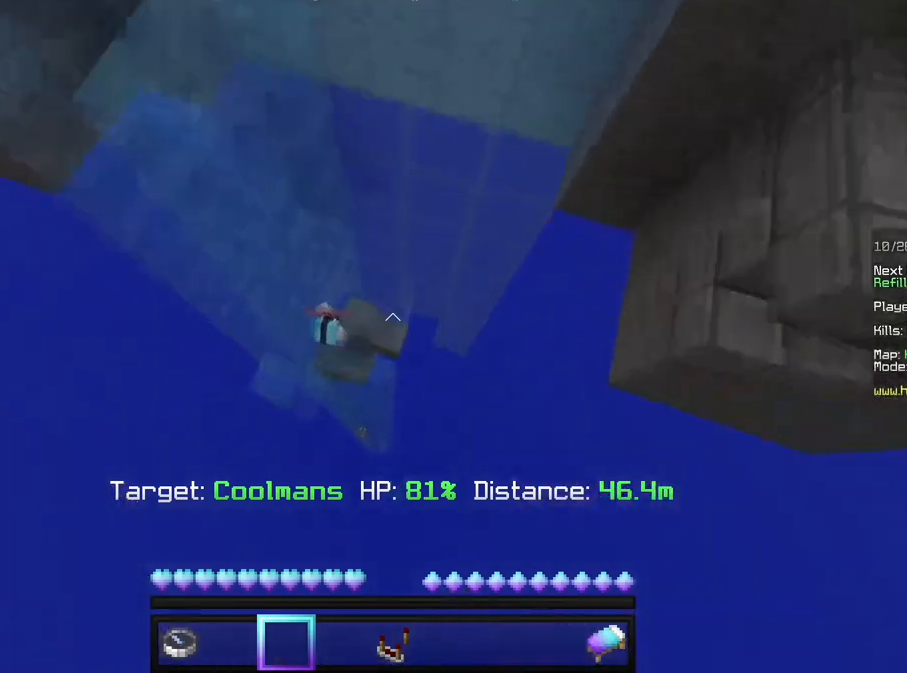
{"keys": [], "mouse": [], "events": [[208, "d", "up"], [333, "w", "up"]]}
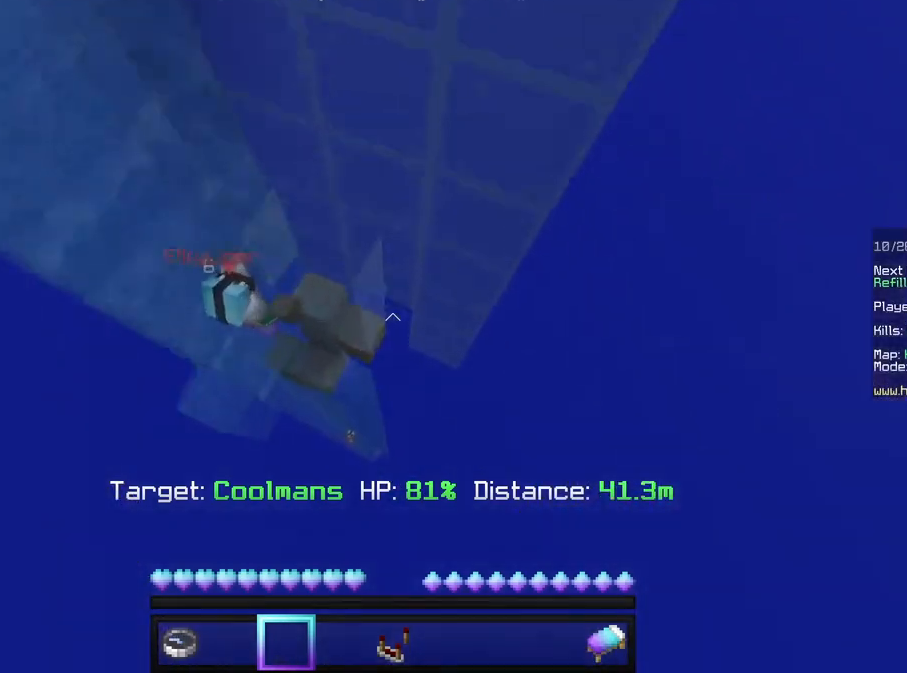
{"keys": [], "mouse": [], "events": [[83, "w", "down"], [125, "a", "down"], [333, "w", "up"], [417, "a", "up"]]}
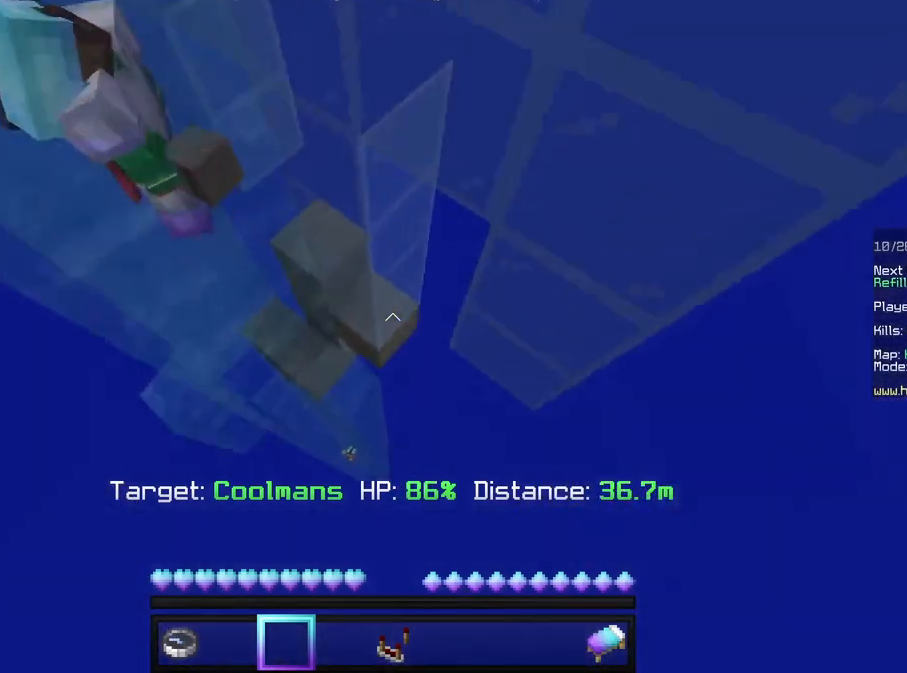
{"keys": ["a"], "mouse": [], "events": [[83, "a", "down"], [208, "a", "up"], [458, "a", "down"]]}
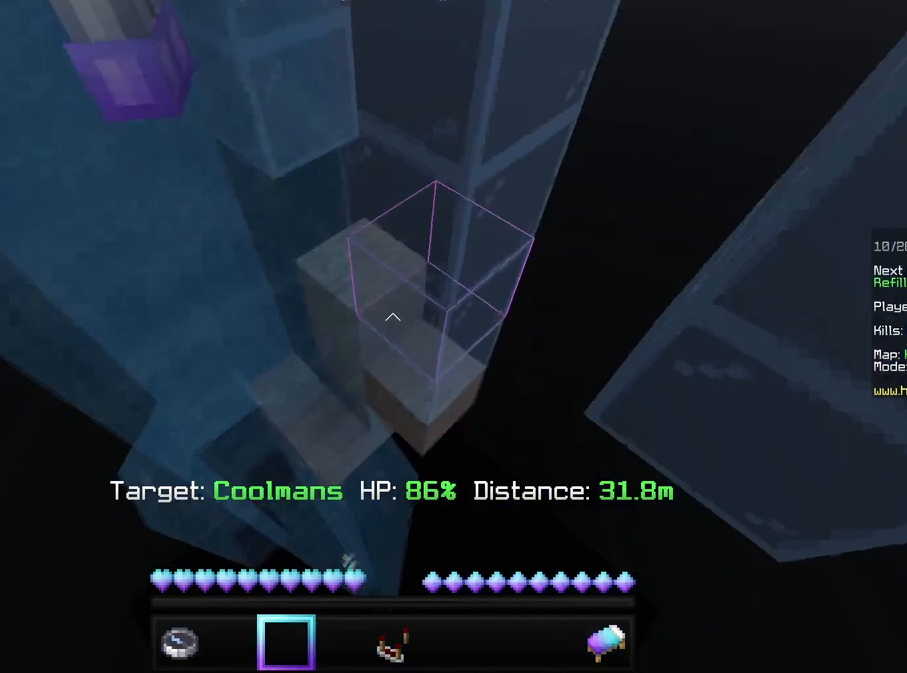
{"keys": [], "mouse": [], "events": [[125, "a", "up"]]}
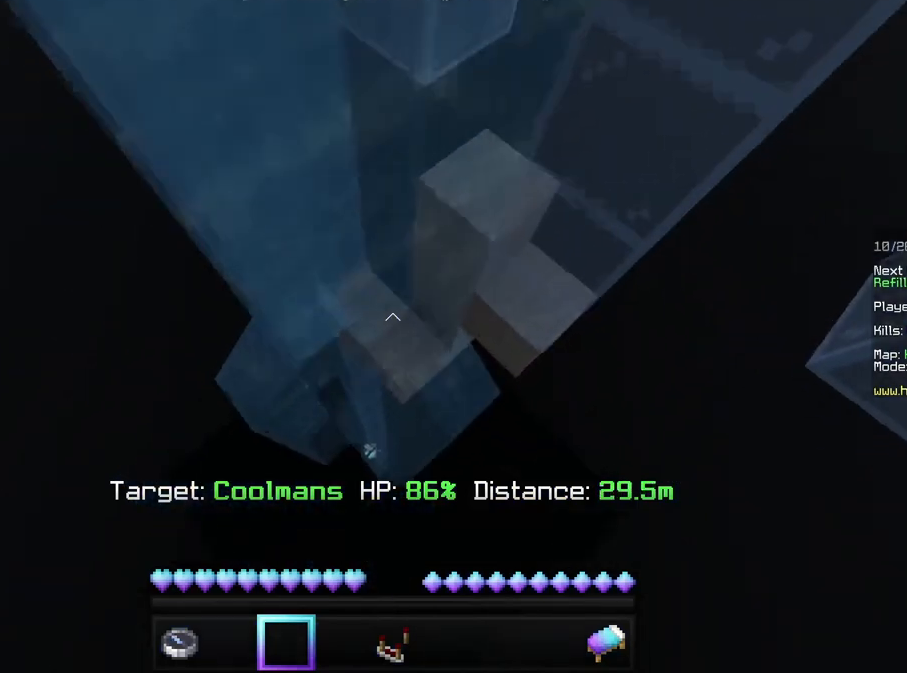
{"keys": [], "mouse": [], "events": []}
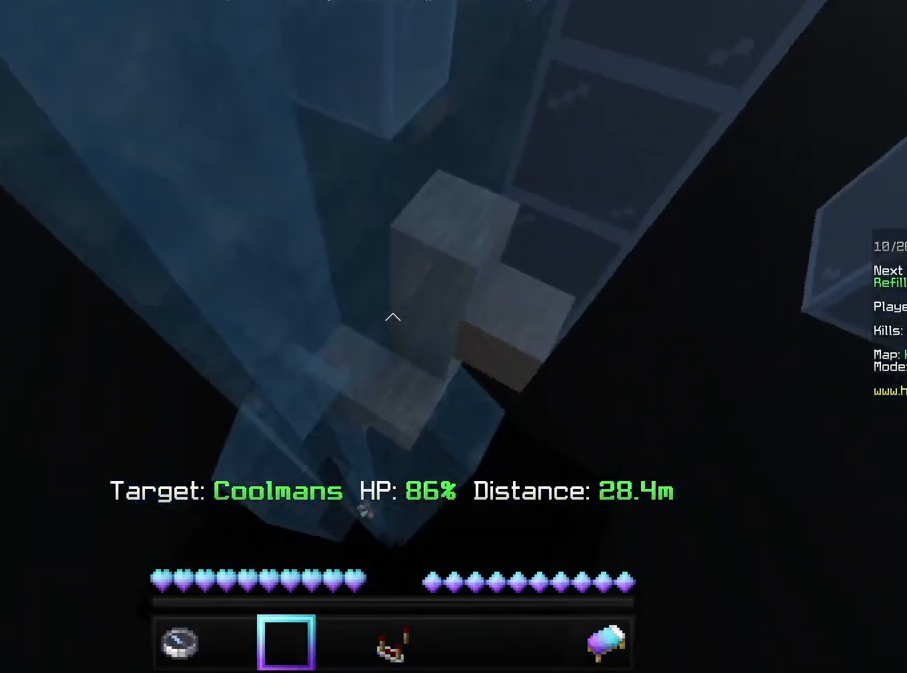
{"keys": ["d"], "mouse": [], "events": [[417, "d", "down"]]}
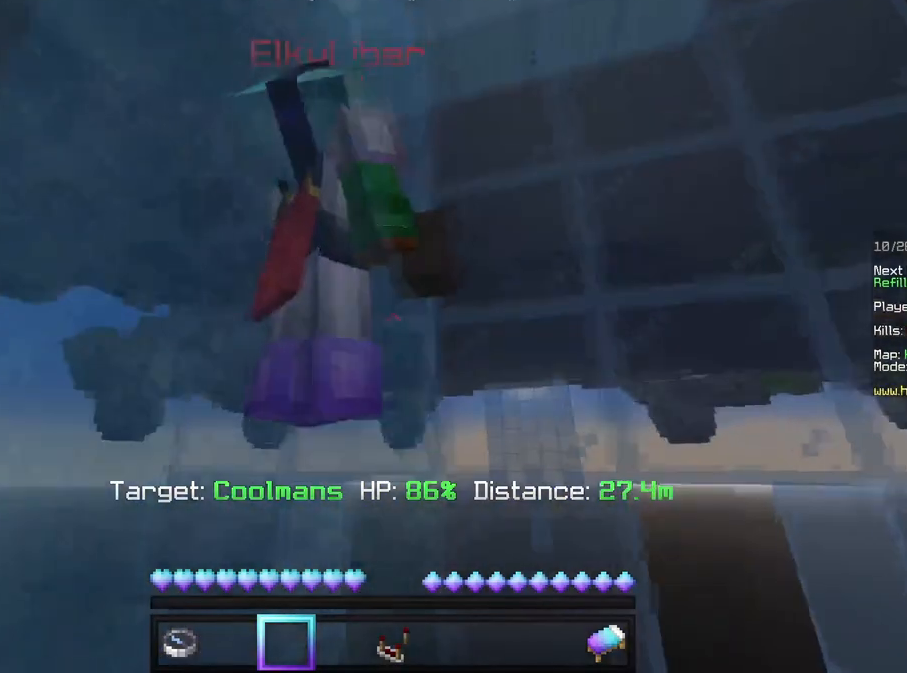
{"keys": ["d"], "mouse": [], "events": [[83, "d", "up"], [500, "d", "down"]]}
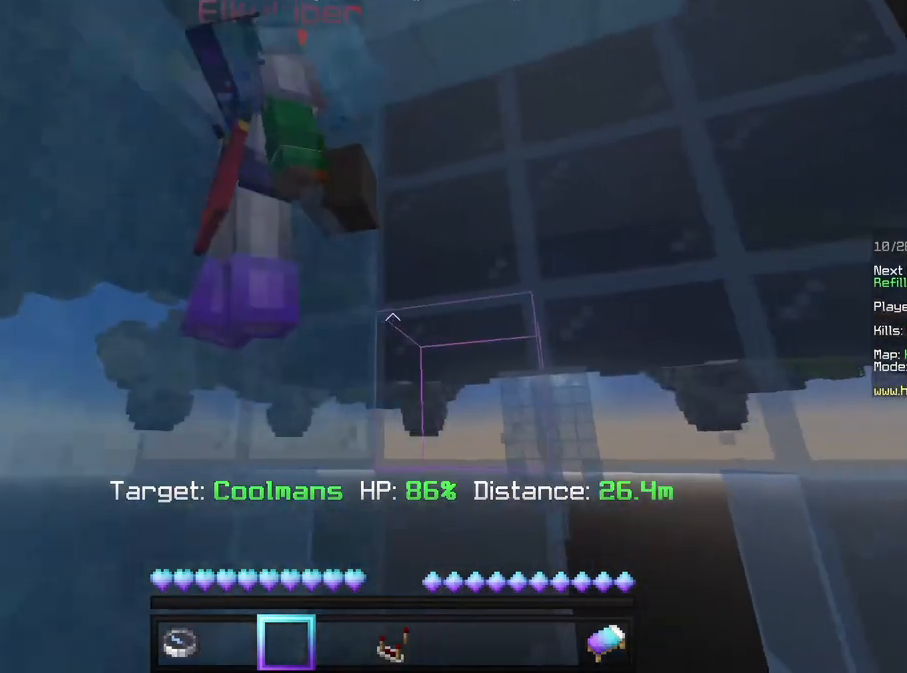
{"keys": [], "mouse": [], "events": [[167, "d", "up"], [292, "d", "down"], [417, "d", "up"]]}